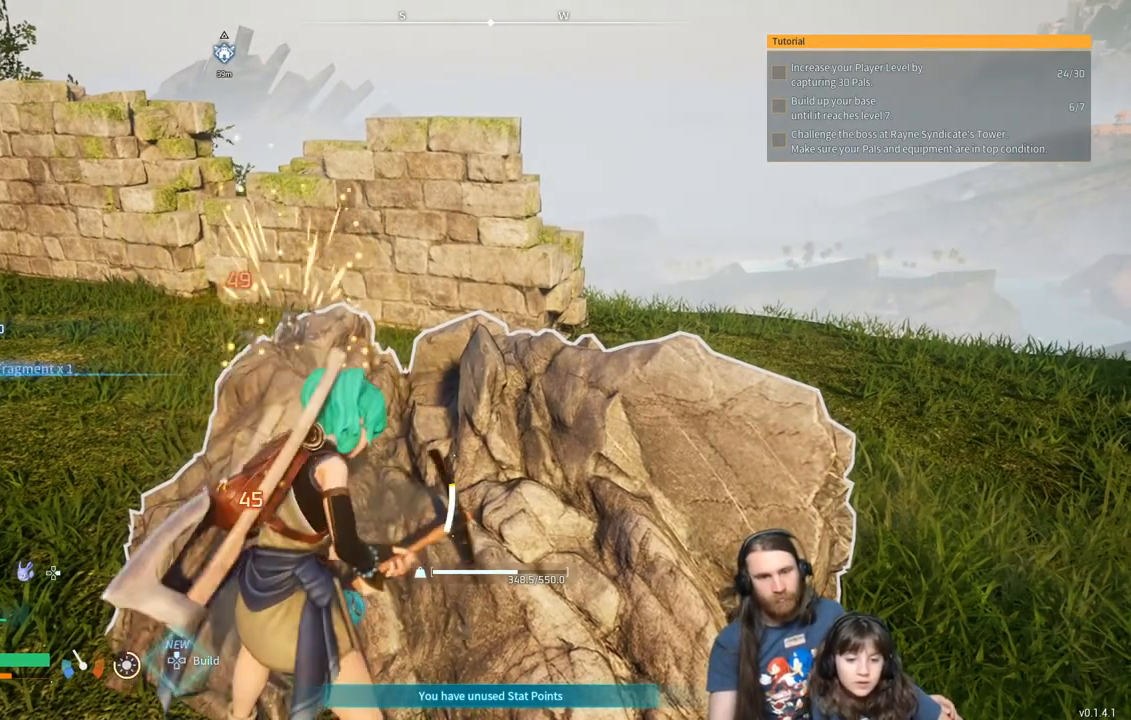
Gameplay with a controller (Xbox layout); each line is a JSON object with the inputs held at the frame after it. "events" lists button and stick changes between this image and that frame as [ms after this image, input, new state], when the widget could be followed in between.
{"buttons": ["R2"], "left_stick": "center", "right_stick": "center", "events": []}
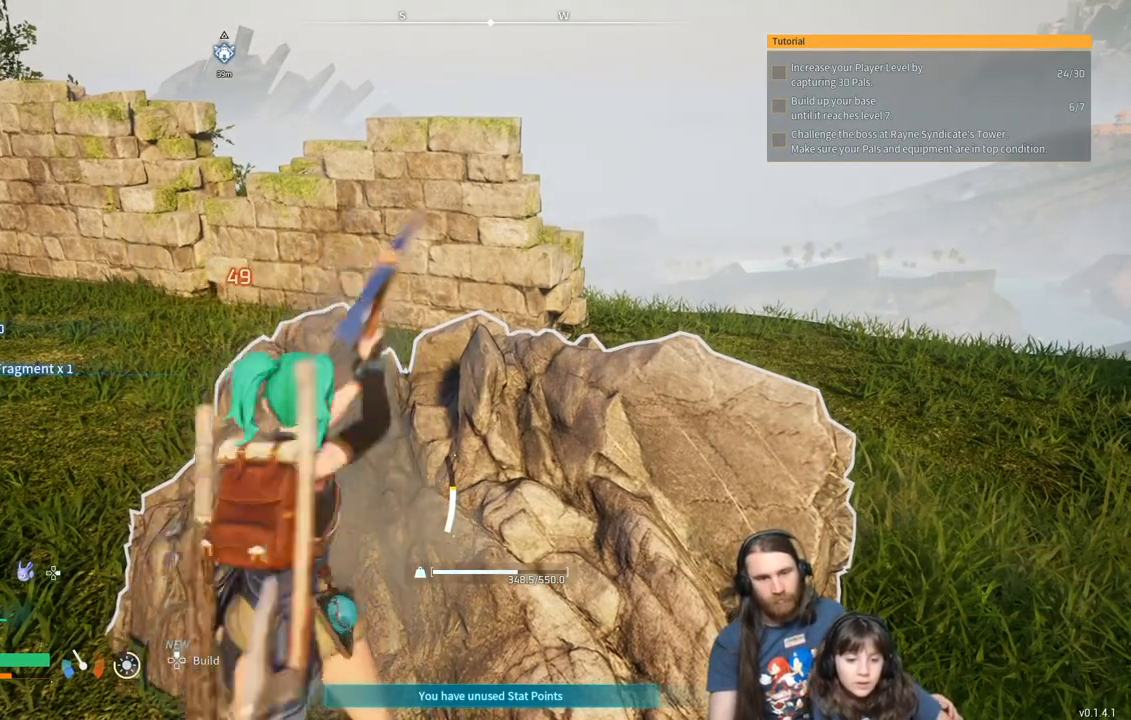
{"buttons": ["R2"], "left_stick": "center", "right_stick": "center", "events": []}
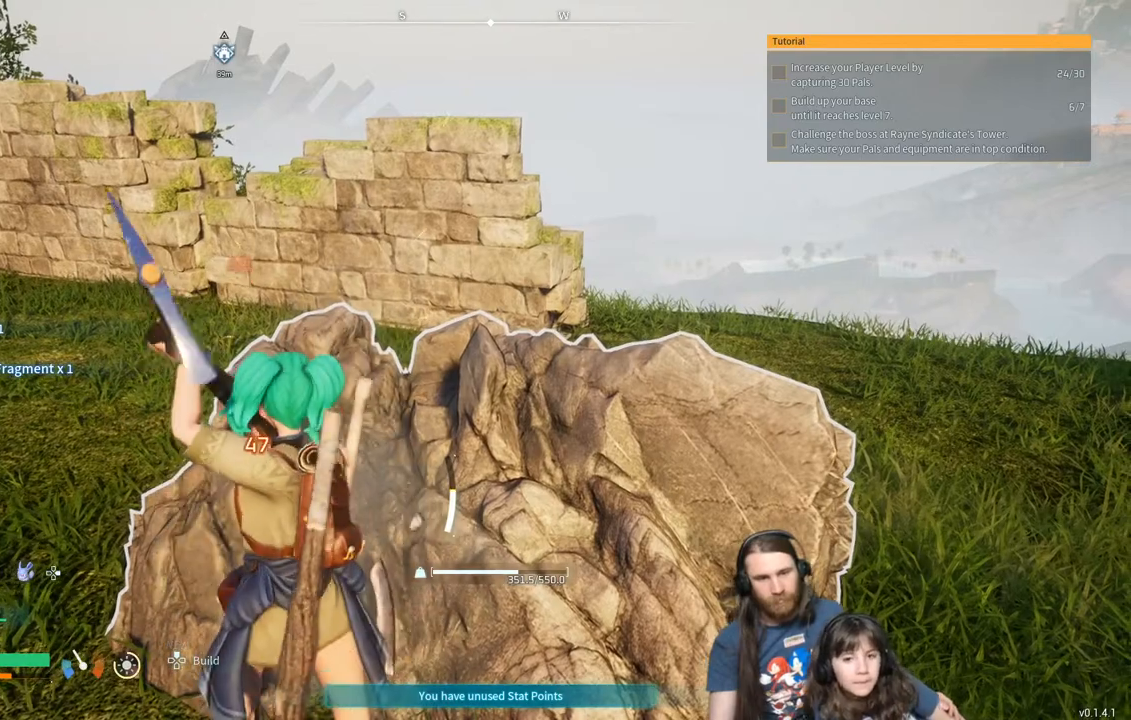
{"buttons": ["R2"], "left_stick": "center", "right_stick": "center", "events": []}
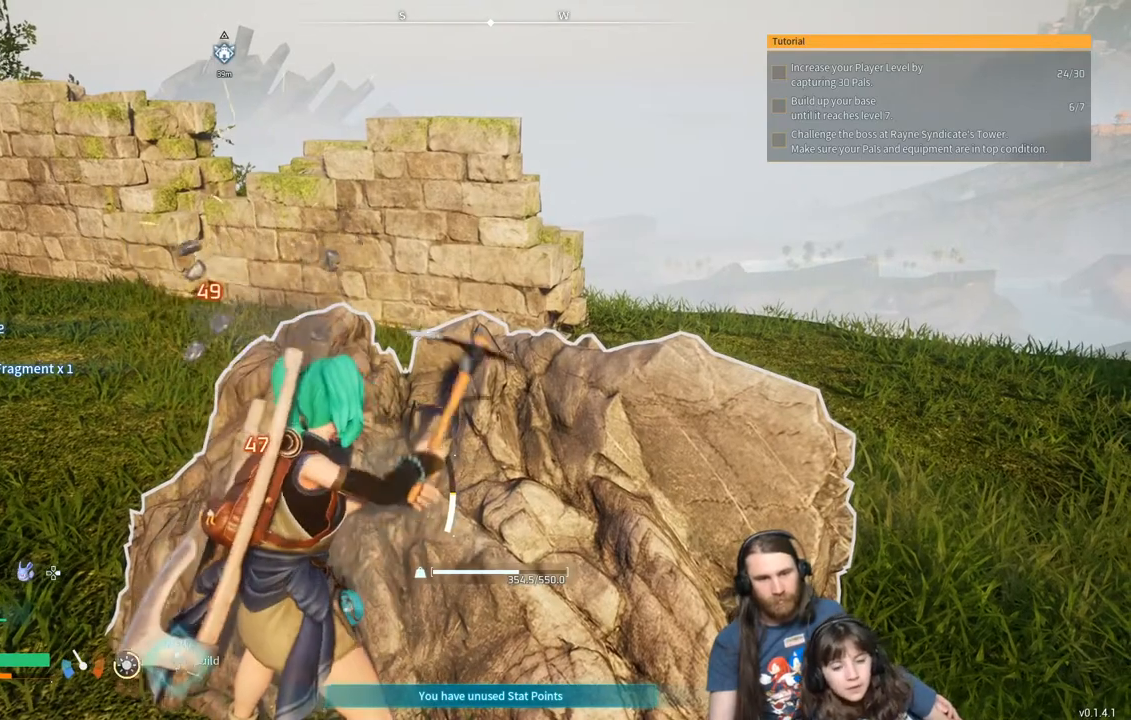
{"buttons": ["R2"], "left_stick": "center", "right_stick": "center", "events": []}
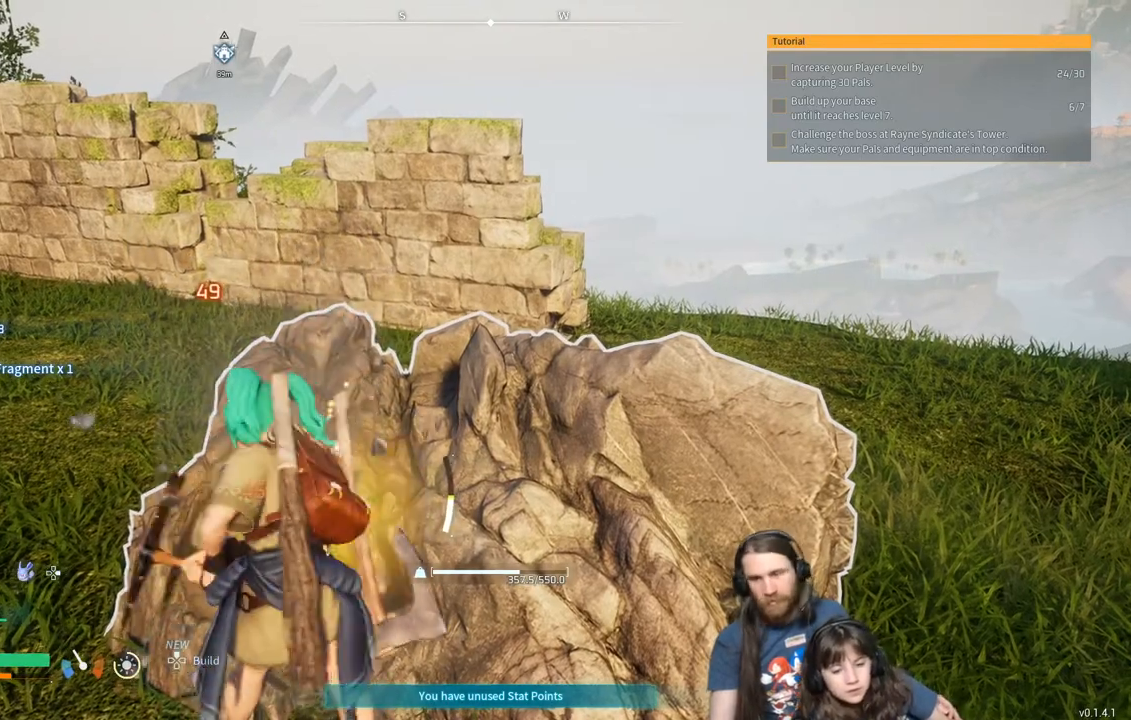
{"buttons": ["R2"], "left_stick": "center", "right_stick": "center", "events": []}
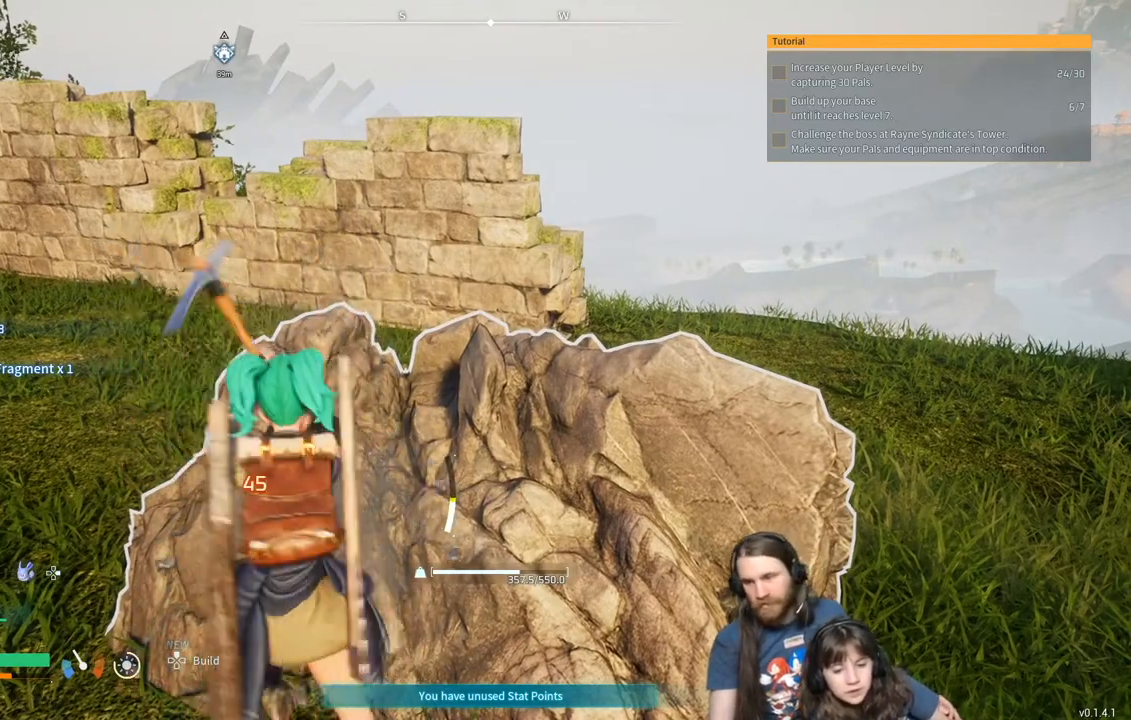
{"buttons": ["R2"], "left_stick": "center", "right_stick": "center", "events": []}
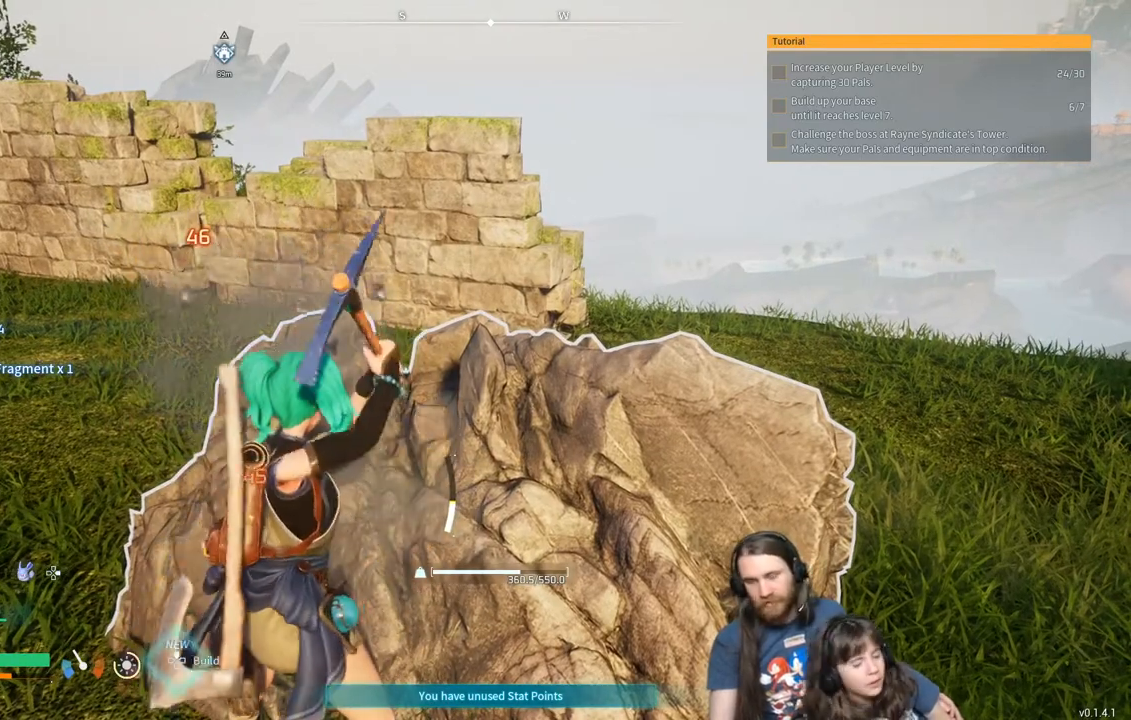
{"buttons": ["R2"], "left_stick": "center", "right_stick": "center", "events": []}
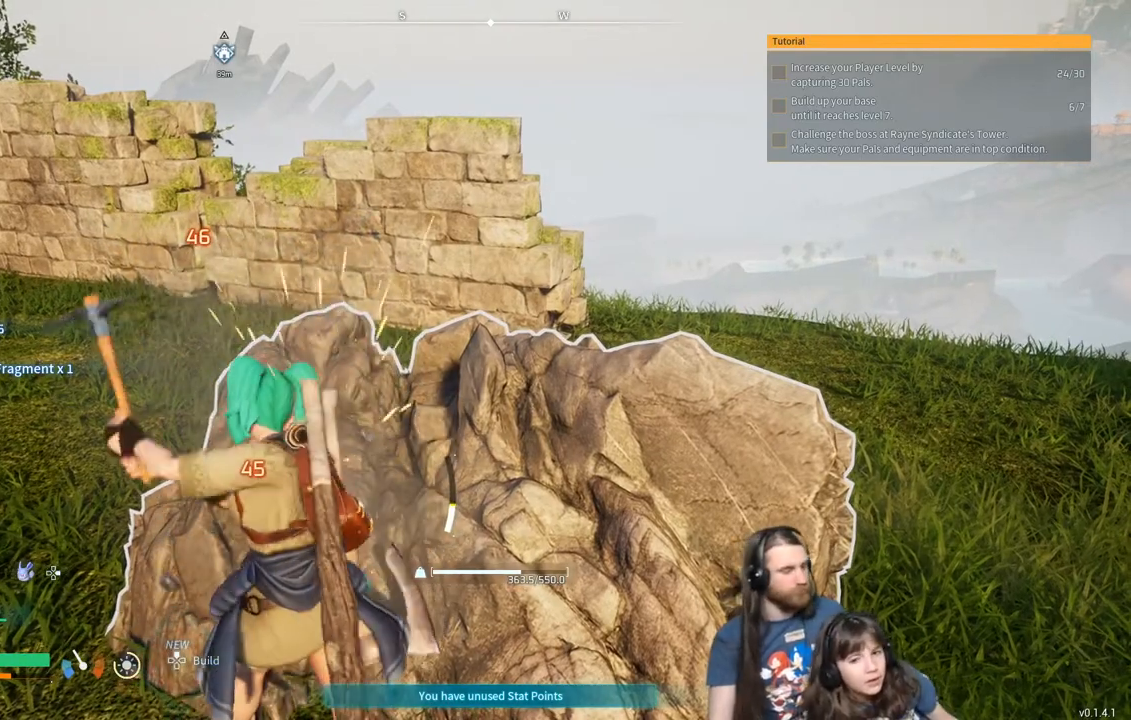
{"buttons": ["R2"], "left_stick": "center", "right_stick": "center", "events": []}
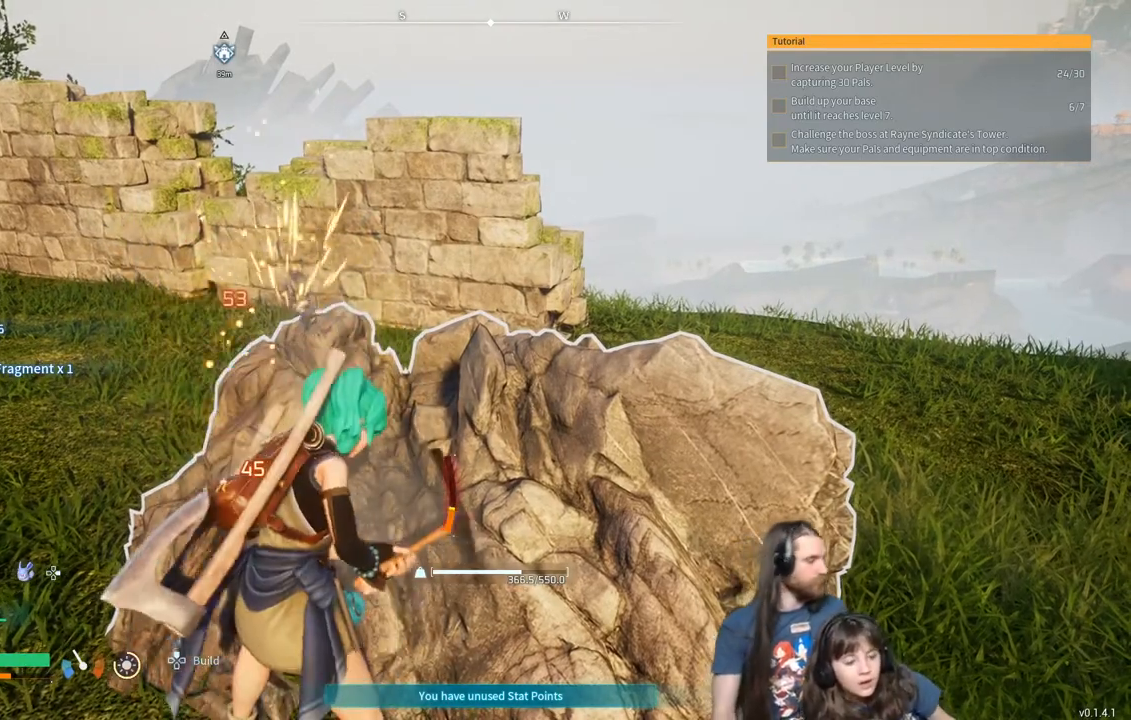
{"buttons": ["R2"], "left_stick": "center", "right_stick": "center", "events": []}
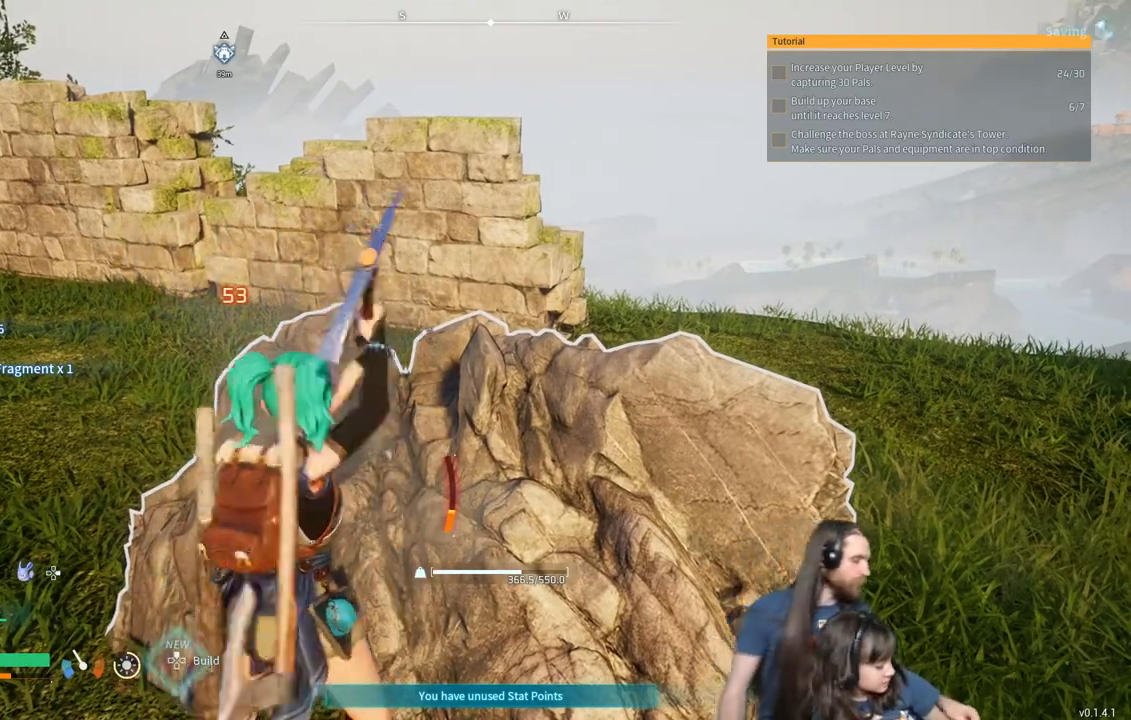
{"buttons": ["R2"], "left_stick": "center", "right_stick": "center", "events": []}
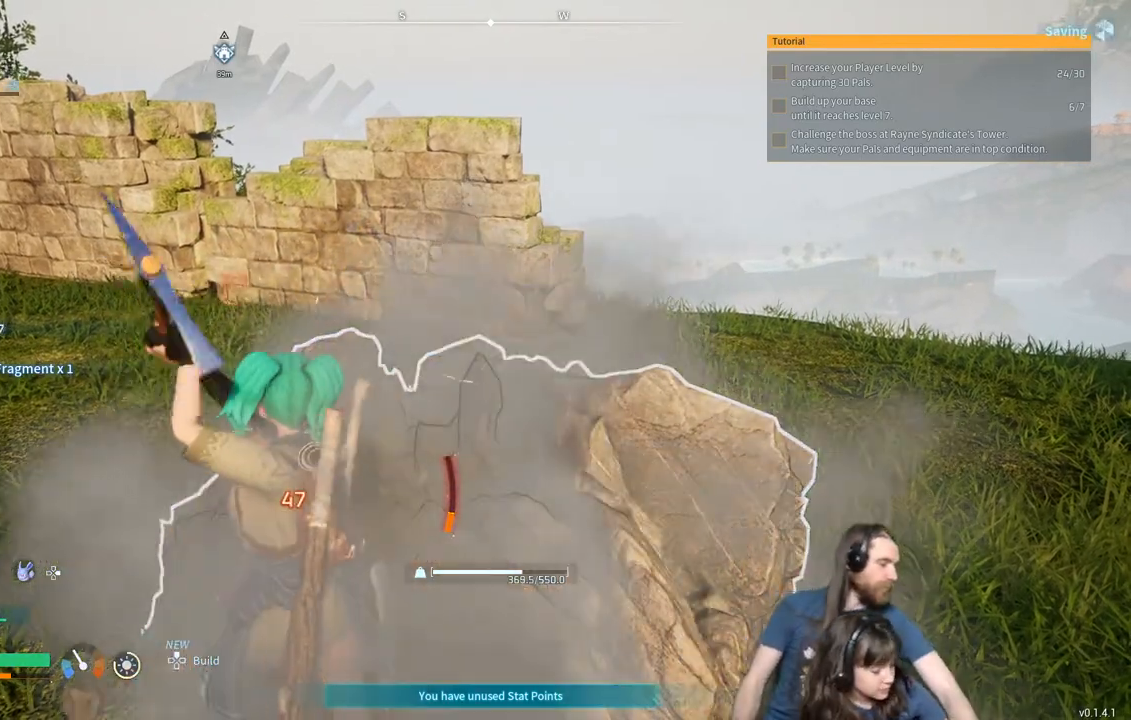
{"buttons": ["R2"], "left_stick": "center", "right_stick": "center", "events": []}
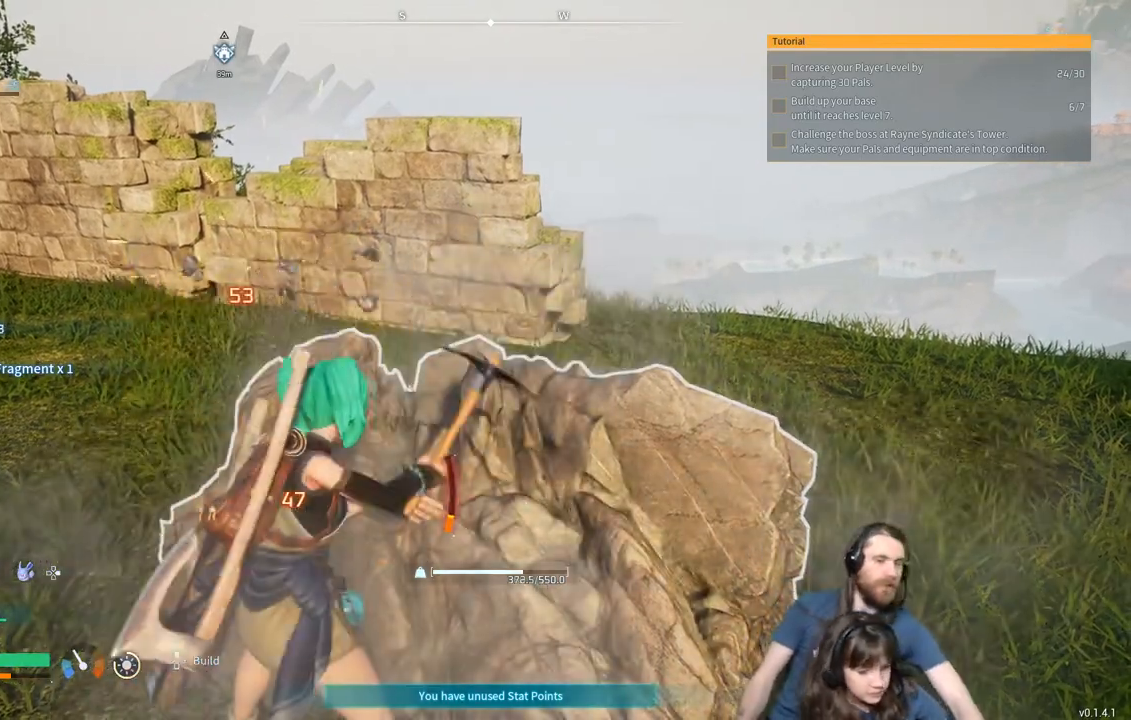
{"buttons": ["R2"], "left_stick": "center", "right_stick": "center", "events": []}
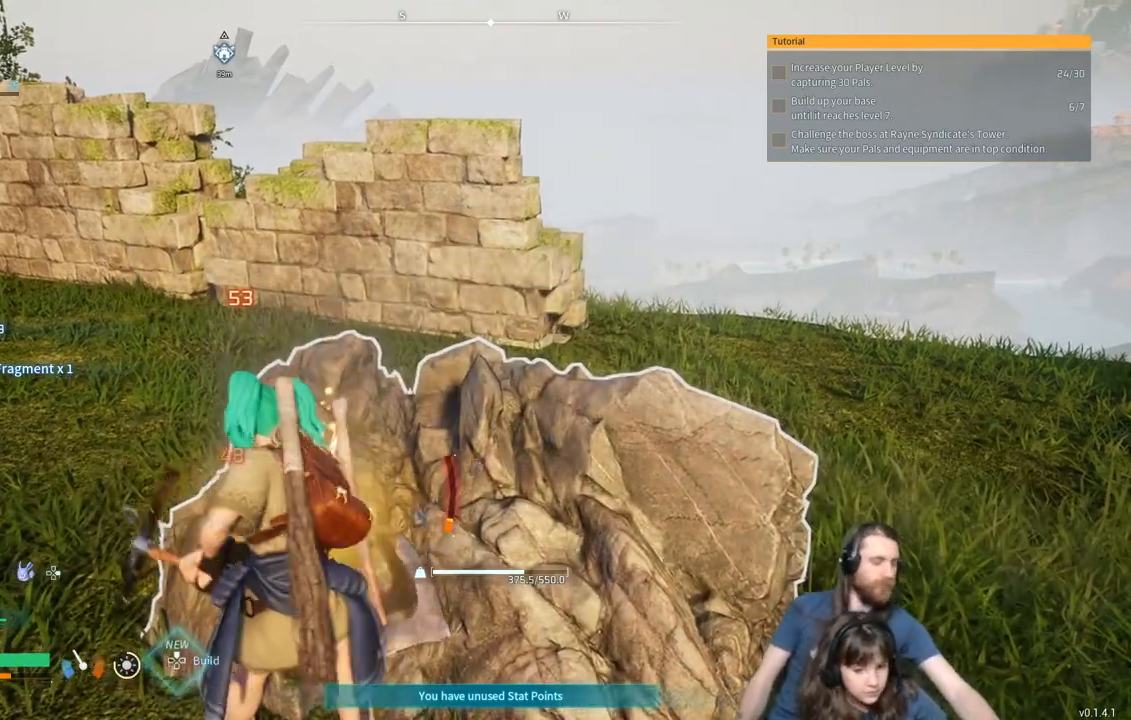
{"buttons": ["R2"], "left_stick": "center", "right_stick": "center", "events": []}
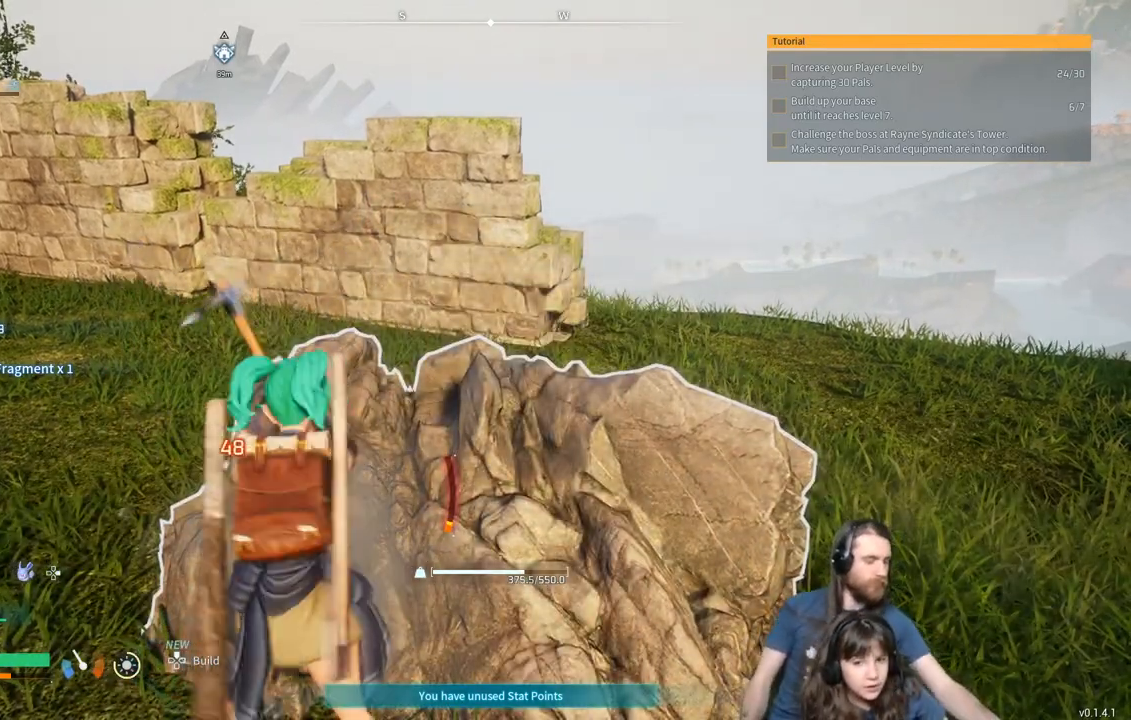
{"buttons": ["R2"], "left_stick": "center", "right_stick": "center", "events": []}
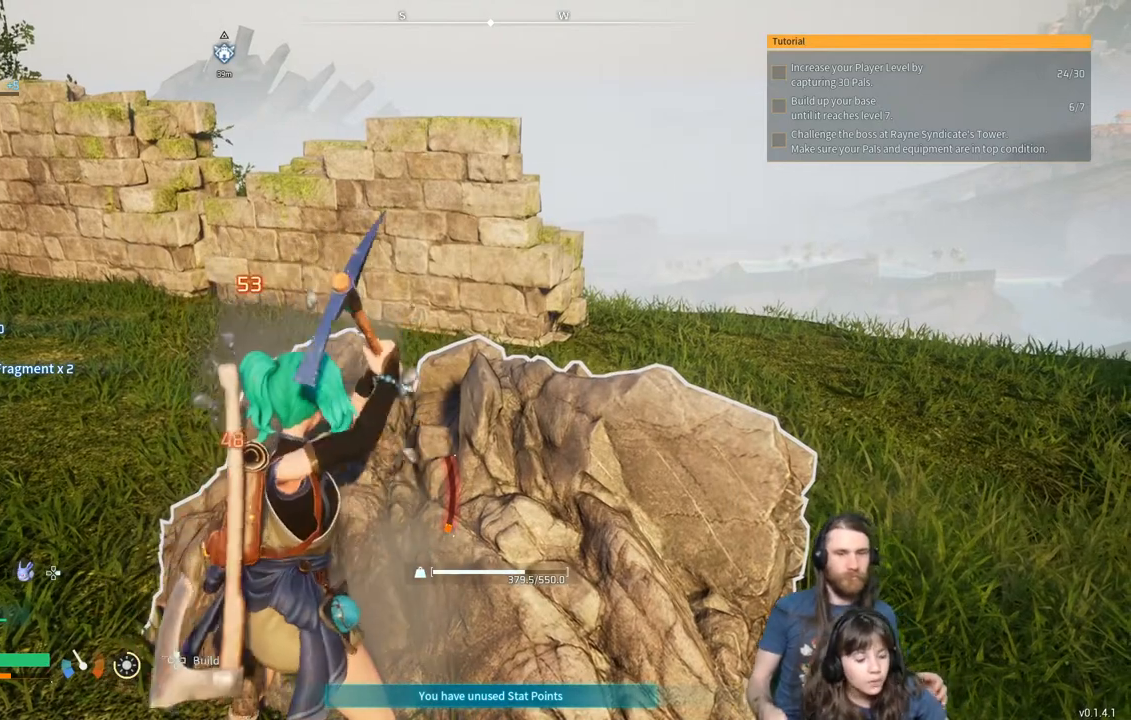
{"buttons": ["R2"], "left_stick": "center", "right_stick": "center", "events": []}
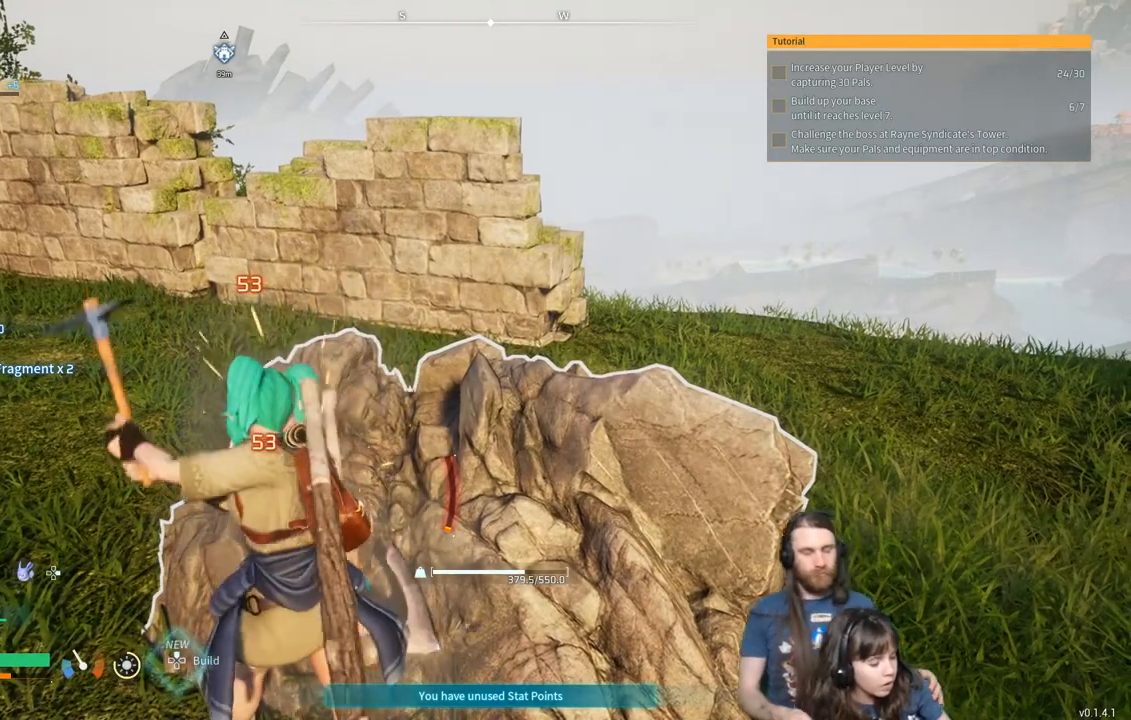
{"buttons": ["R2"], "left_stick": "center", "right_stick": "center", "events": []}
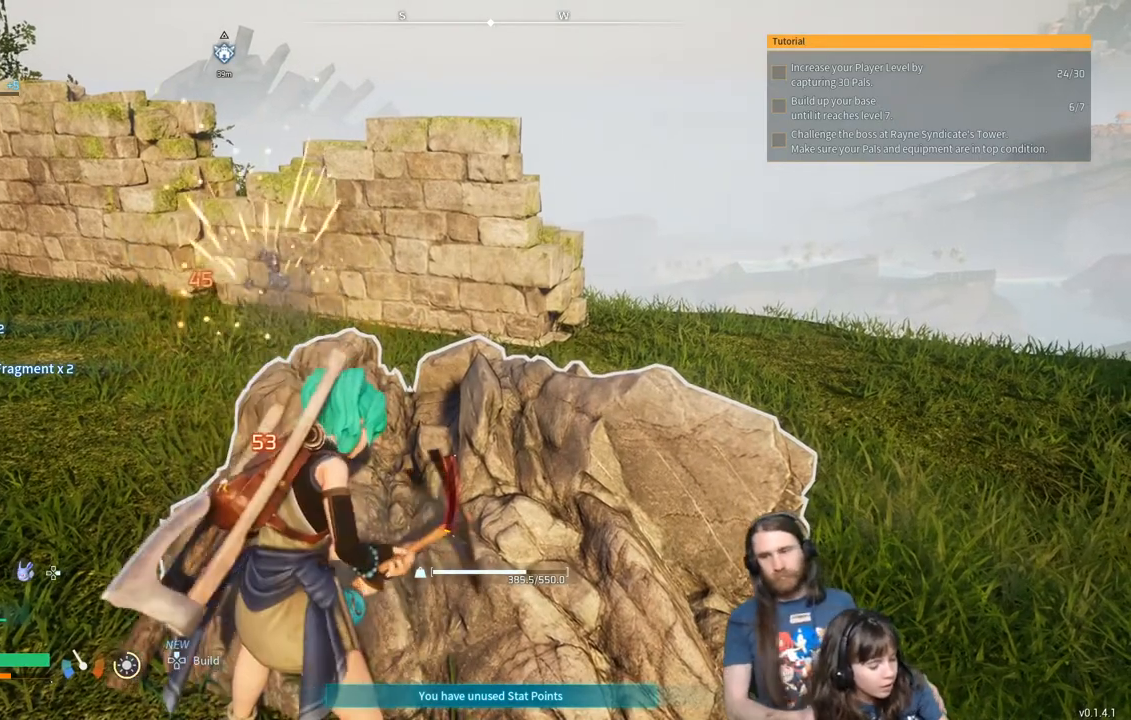
{"buttons": ["R2"], "left_stick": "center", "right_stick": "center", "events": []}
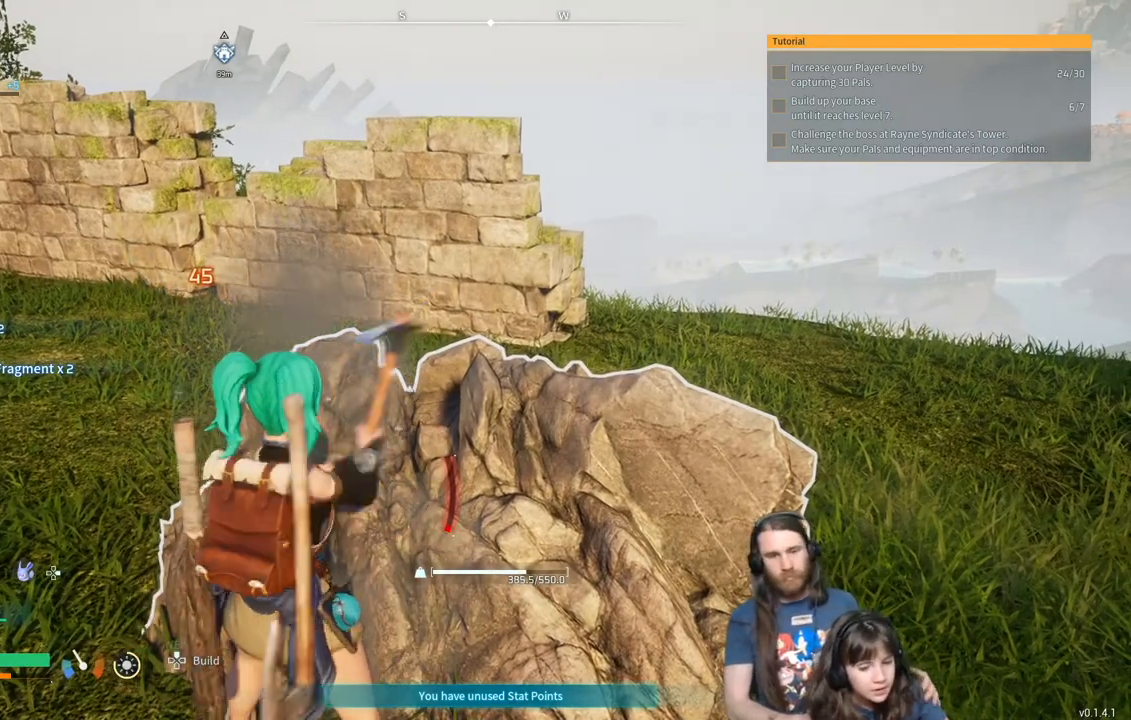
{"buttons": ["R2"], "left_stick": "center", "right_stick": "center", "events": []}
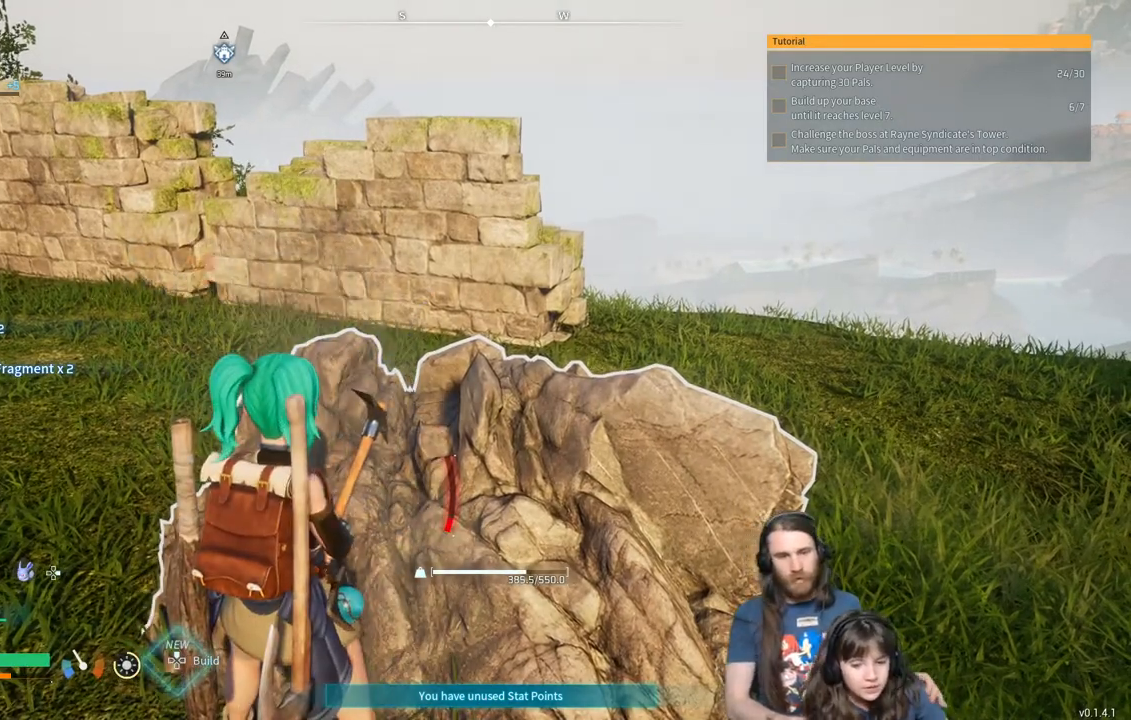
{"buttons": [], "left_stick": "center", "right_stick": "center", "events": [[300, "R2", "up"]]}